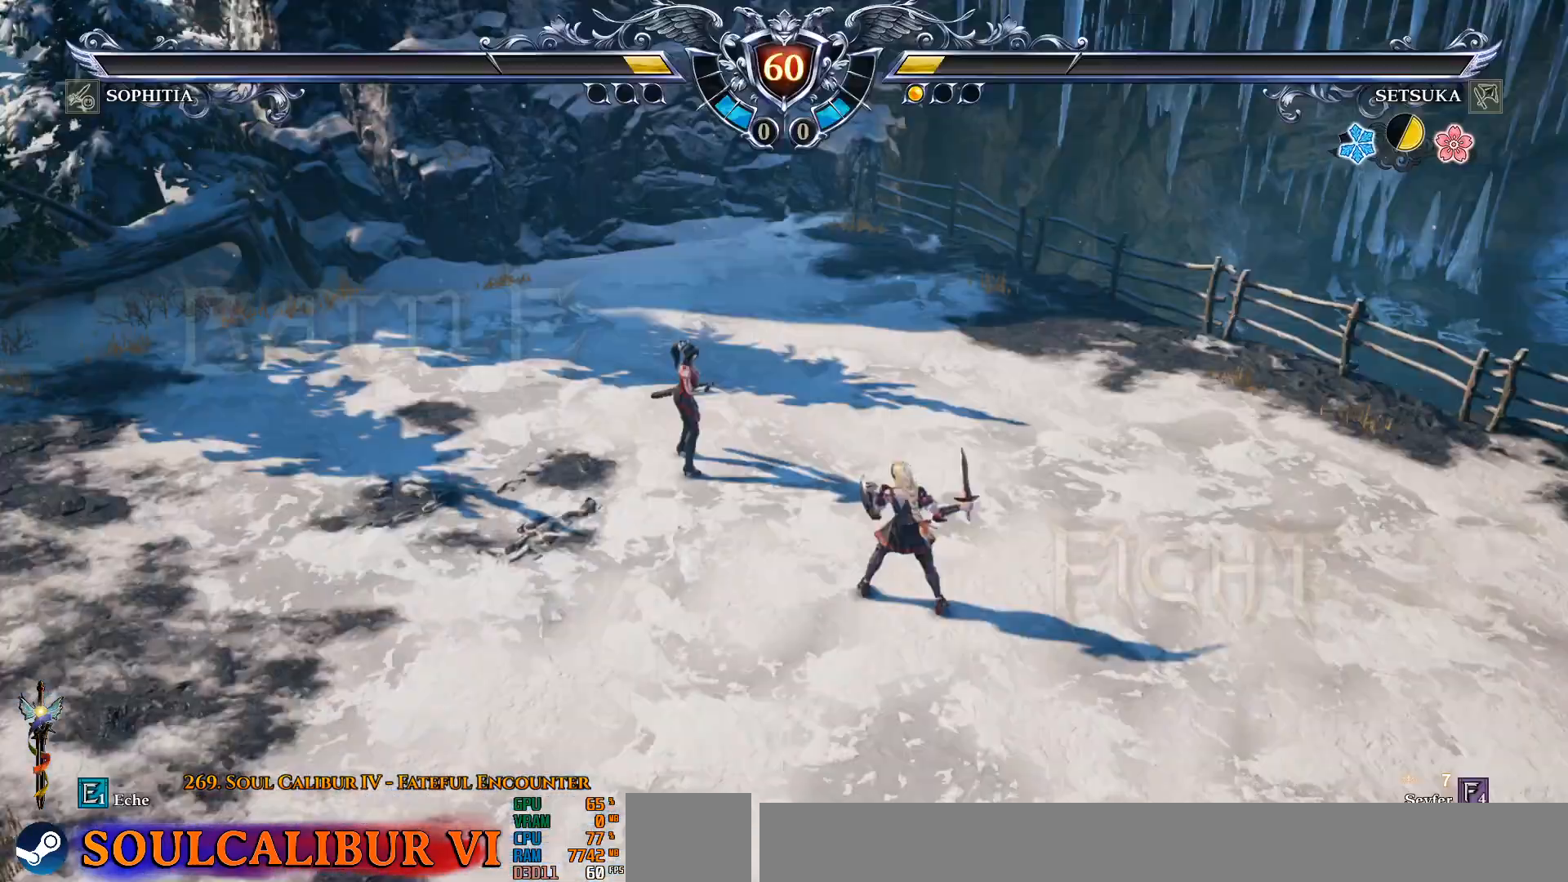
Gameplay with a controller (PlayStation layout); each line is a JSON object with the inputs held at the frame after it. "events" lists button and stick changes between this image and that frame as [ms after this image, input, new state], when the widget could be followed in between.
{"buttons": ["DPAD_LEFT"], "left_stick": "center", "right_stick": "center", "events": [[17, "DPAD_LEFT", "down"], [217, "DPAD_LEFT", "up"], [450, "DPAD_LEFT", "down"]]}
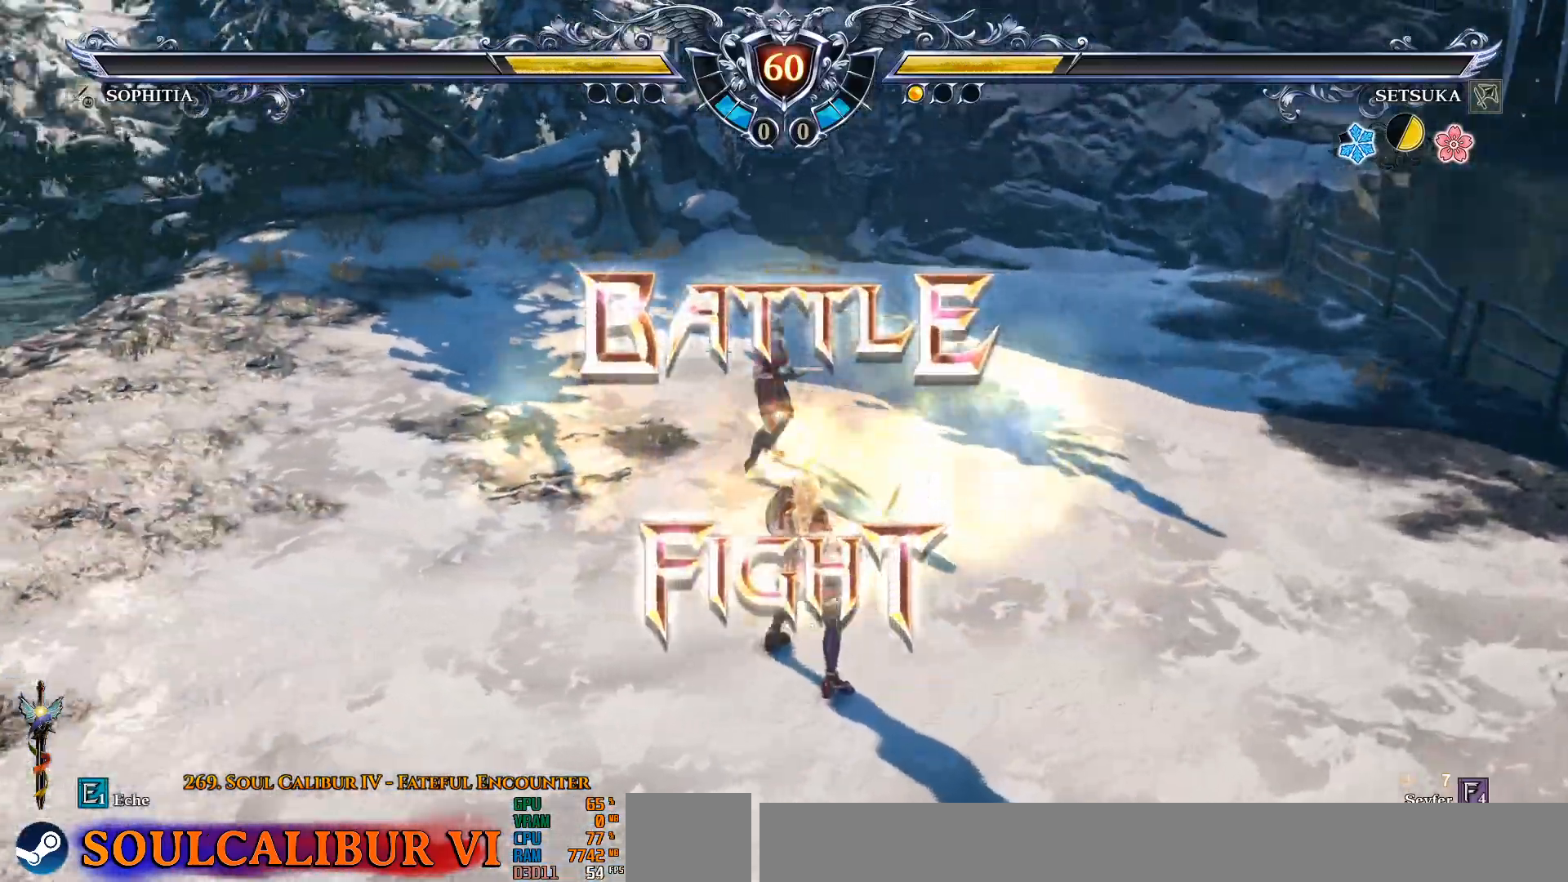
{"buttons": ["CROSS"], "left_stick": "center", "right_stick": "center", "events": [[83, "DPAD_LEFT", "up"], [200, "CROSS", "down"], [267, "DPAD_RIGHT", "down"], [317, "CROSS", "up"], [417, "DPAD_RIGHT", "up"], [467, "CROSS", "down"]]}
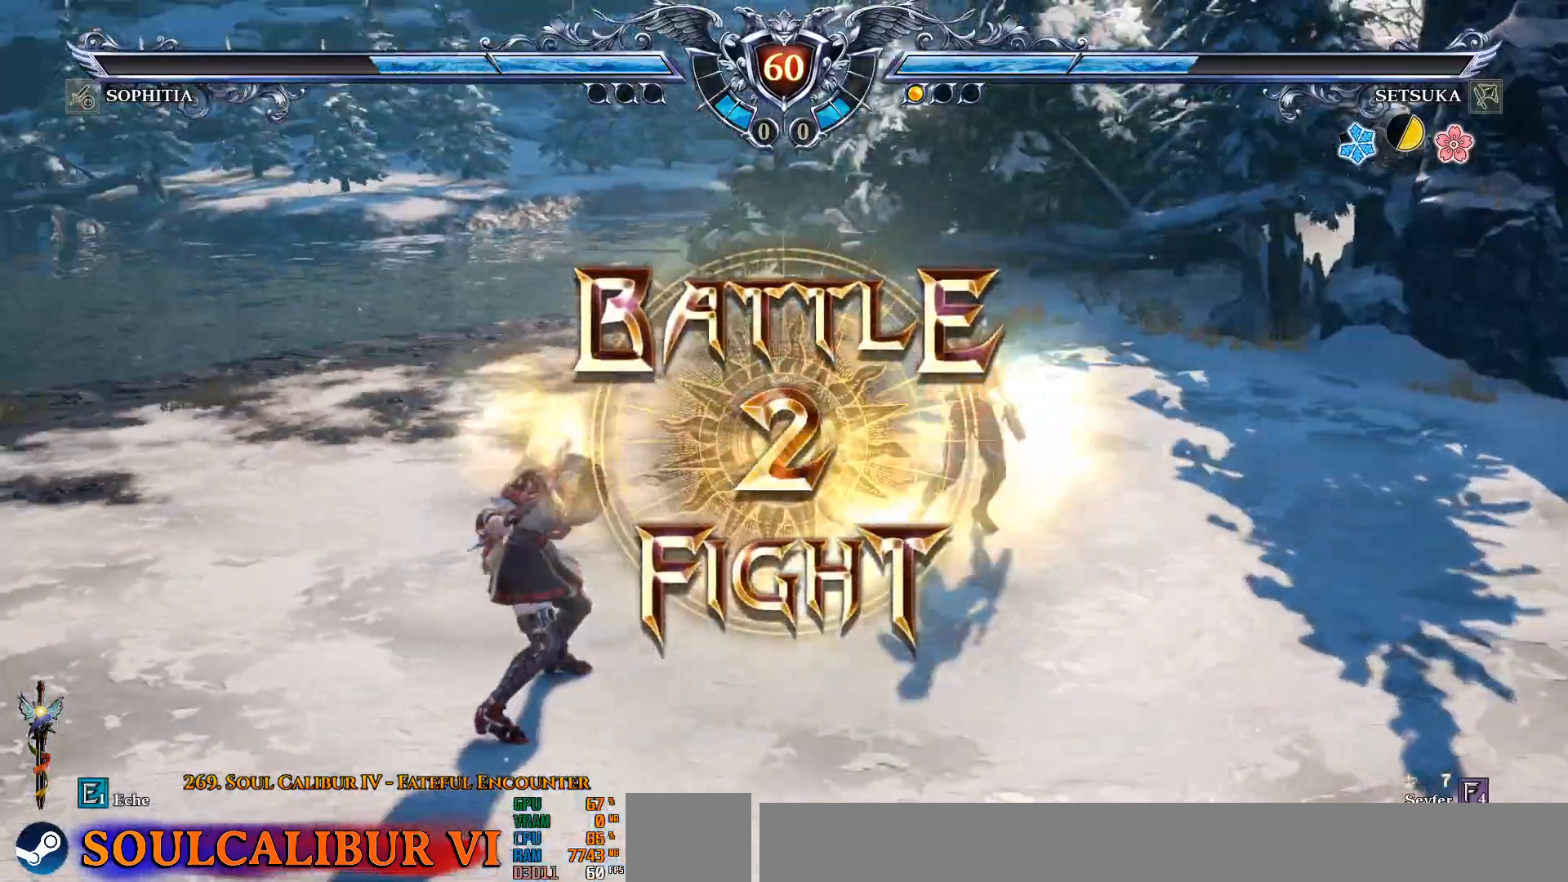
{"buttons": [], "left_stick": "center", "right_stick": "center", "events": [[67, "CROSS", "up"], [200, "CROSS", "down"], [300, "CROSS", "up"], [417, "CROSS", "down"], [483, "CROSS", "up"]]}
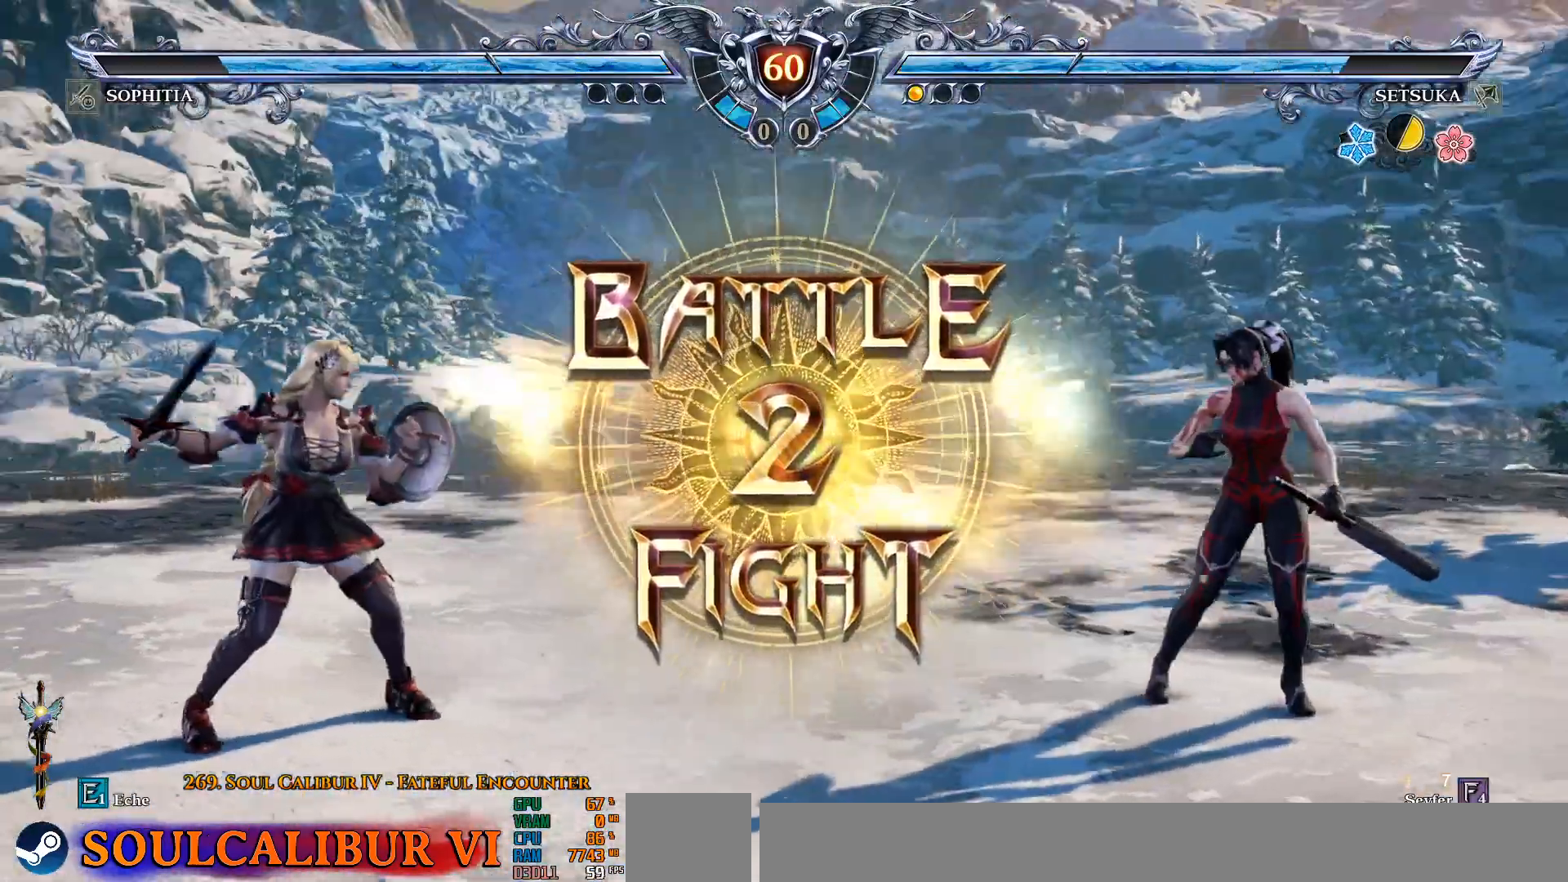
{"buttons": [], "left_stick": "center", "right_stick": "center", "events": [[83, "CROSS", "down"], [167, "CROSS", "up"], [283, "CROSS", "down"], [350, "CROSS", "up"]]}
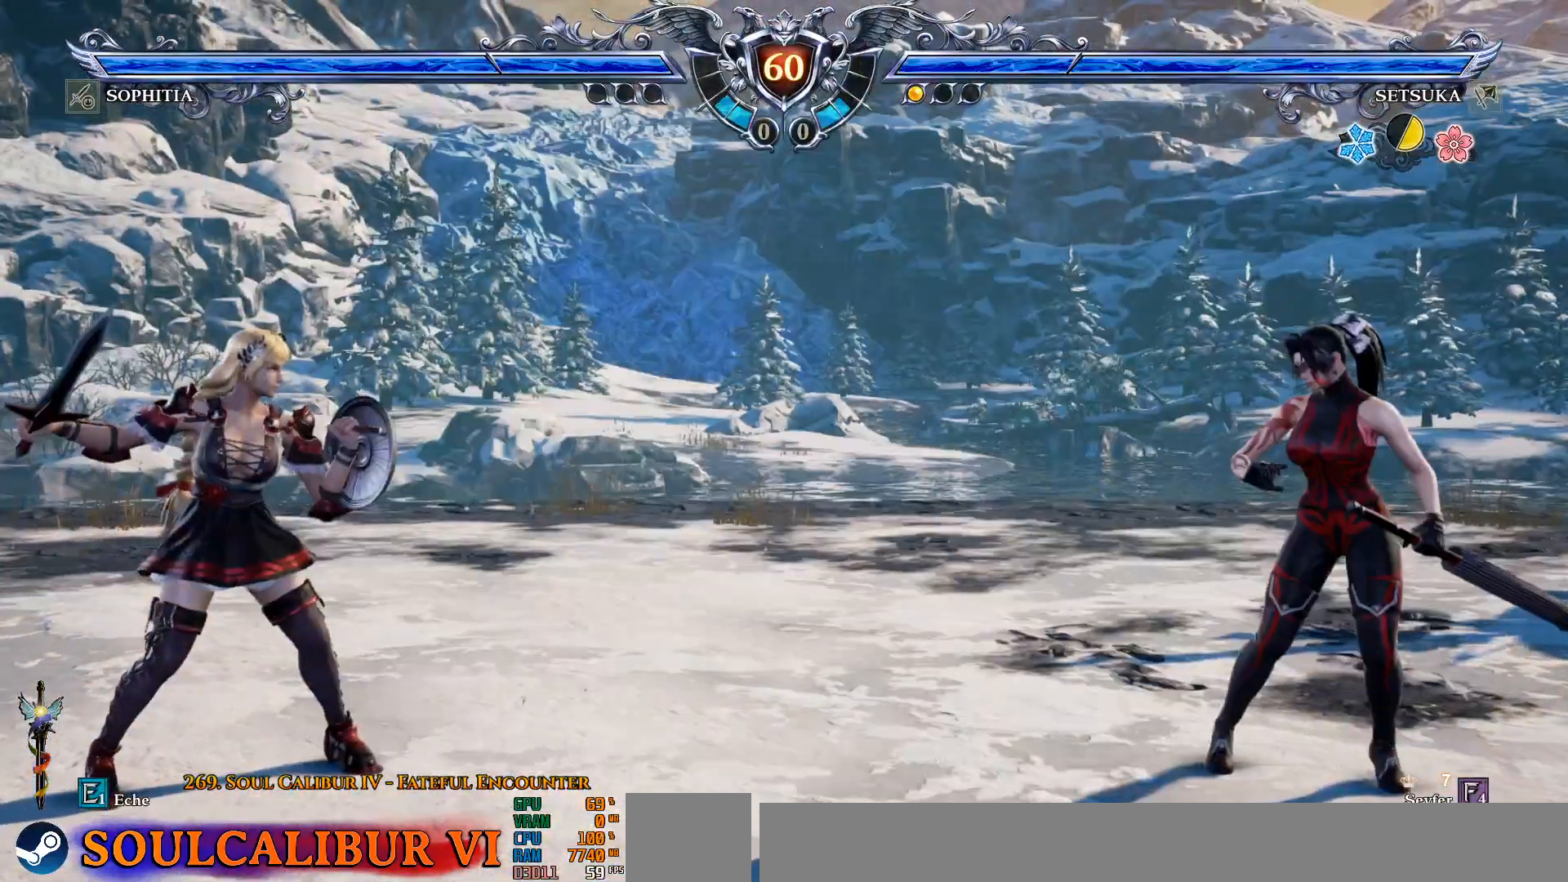
{"buttons": ["CROSS", "DPAD_RIGHT"], "left_stick": "center", "right_stick": "center"}
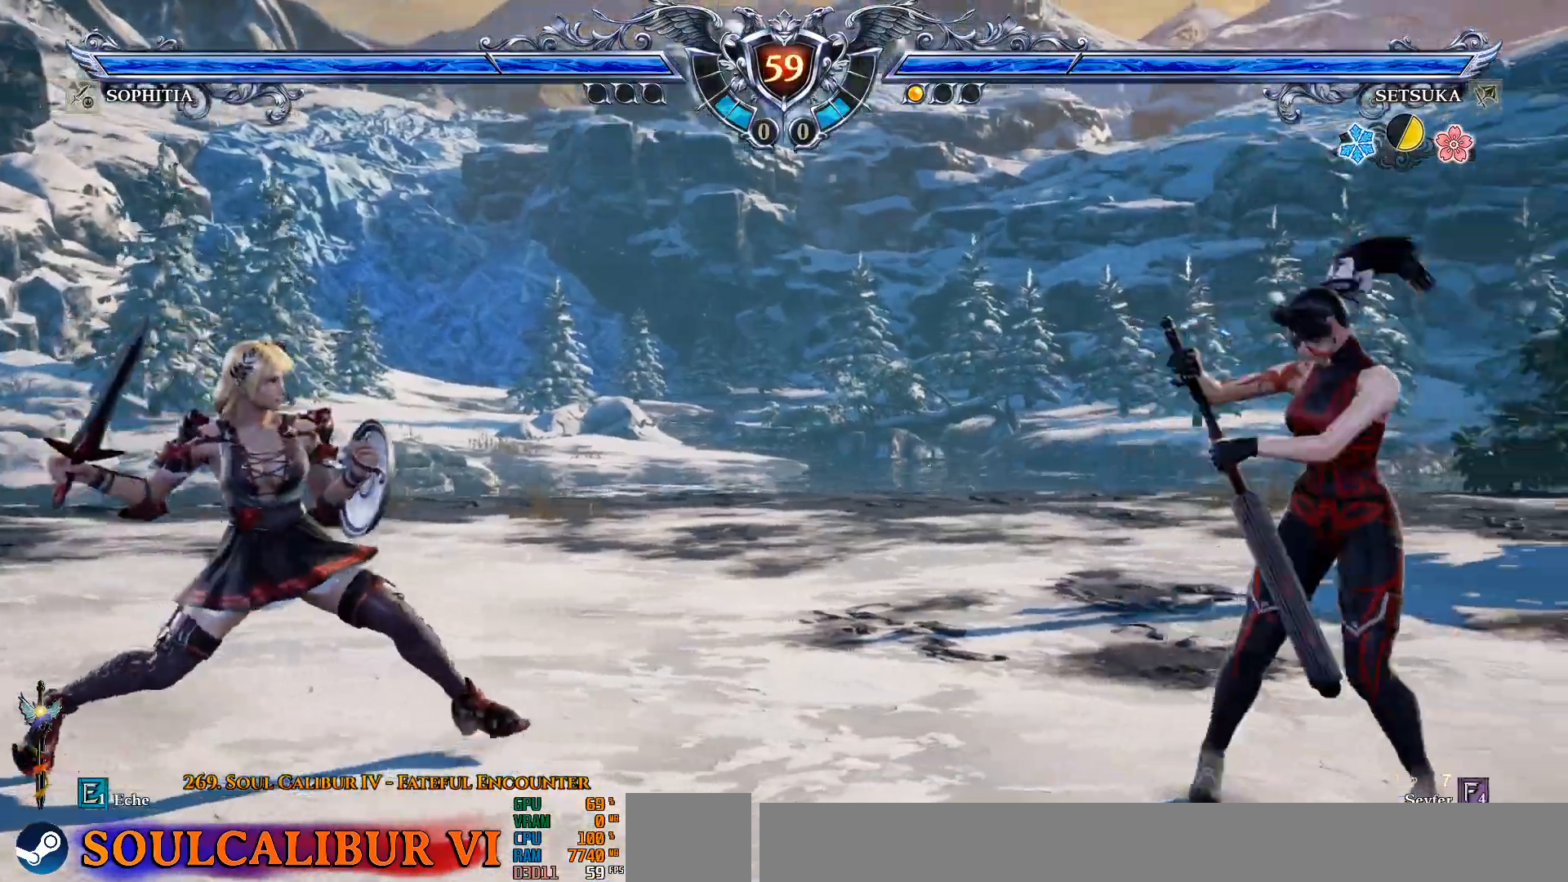
{"buttons": ["DPAD_UP"], "left_stick": "center", "right_stick": "center", "events": [[250, "CROSS", "up"], [367, "DPAD_RIGHT", "up"], [450, "DPAD_UP", "down"]]}
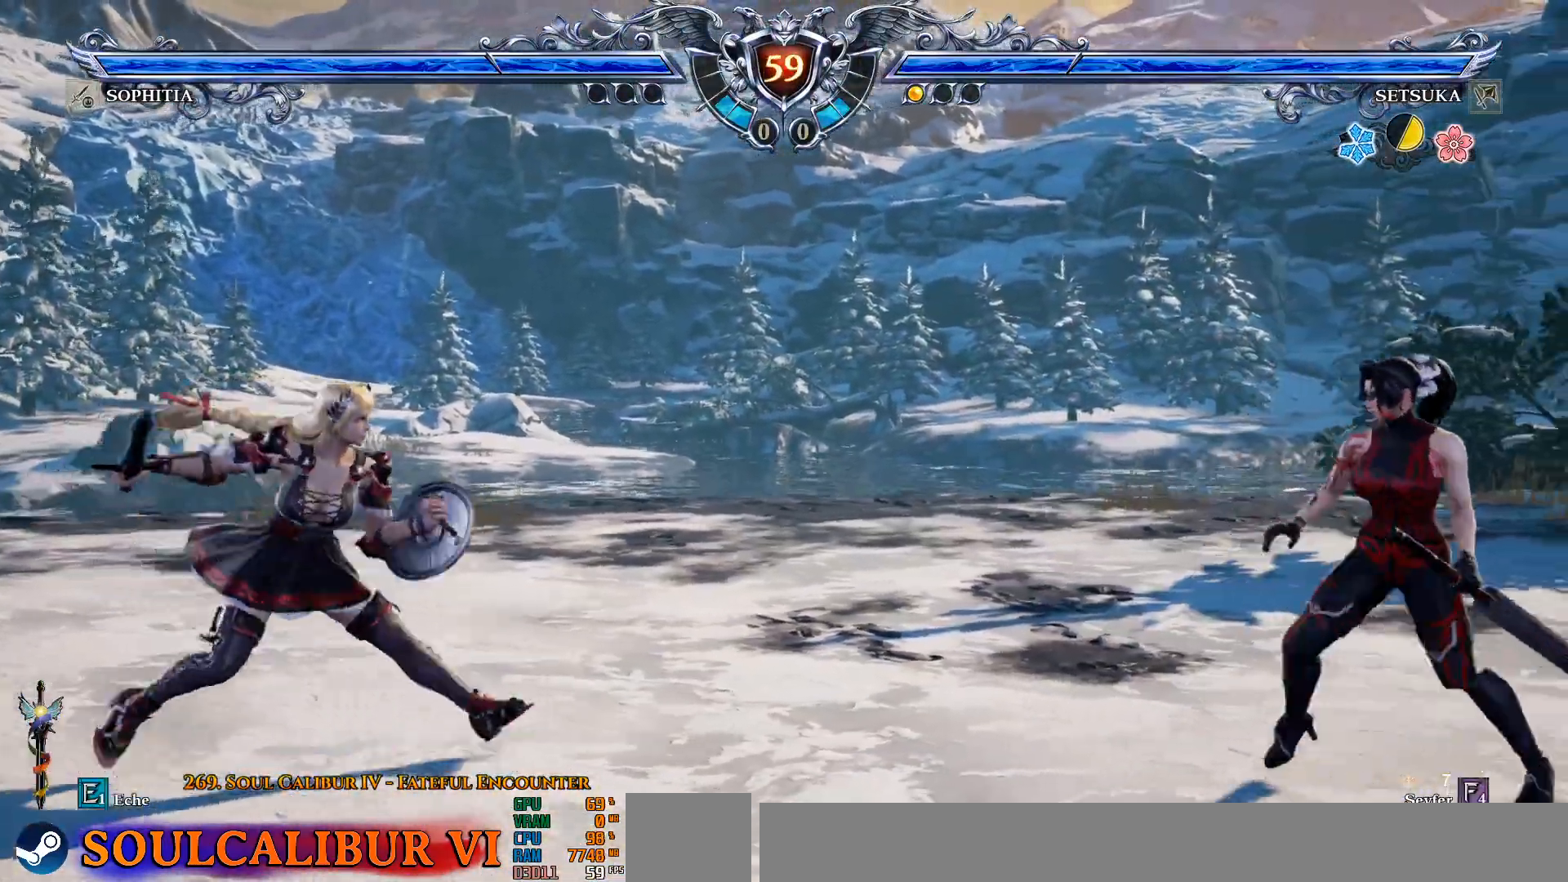
{"buttons": ["DPAD_RIGHT"], "left_stick": "center", "right_stick": "center", "events": [[50, "DPAD_UP", "up"], [67, "CROSS", "down"], [250, "DPAD_RIGHT", "down"], [283, "DPAD_RIGHT", "up"], [317, "CROSS", "up"], [450, "DPAD_RIGHT", "down"]]}
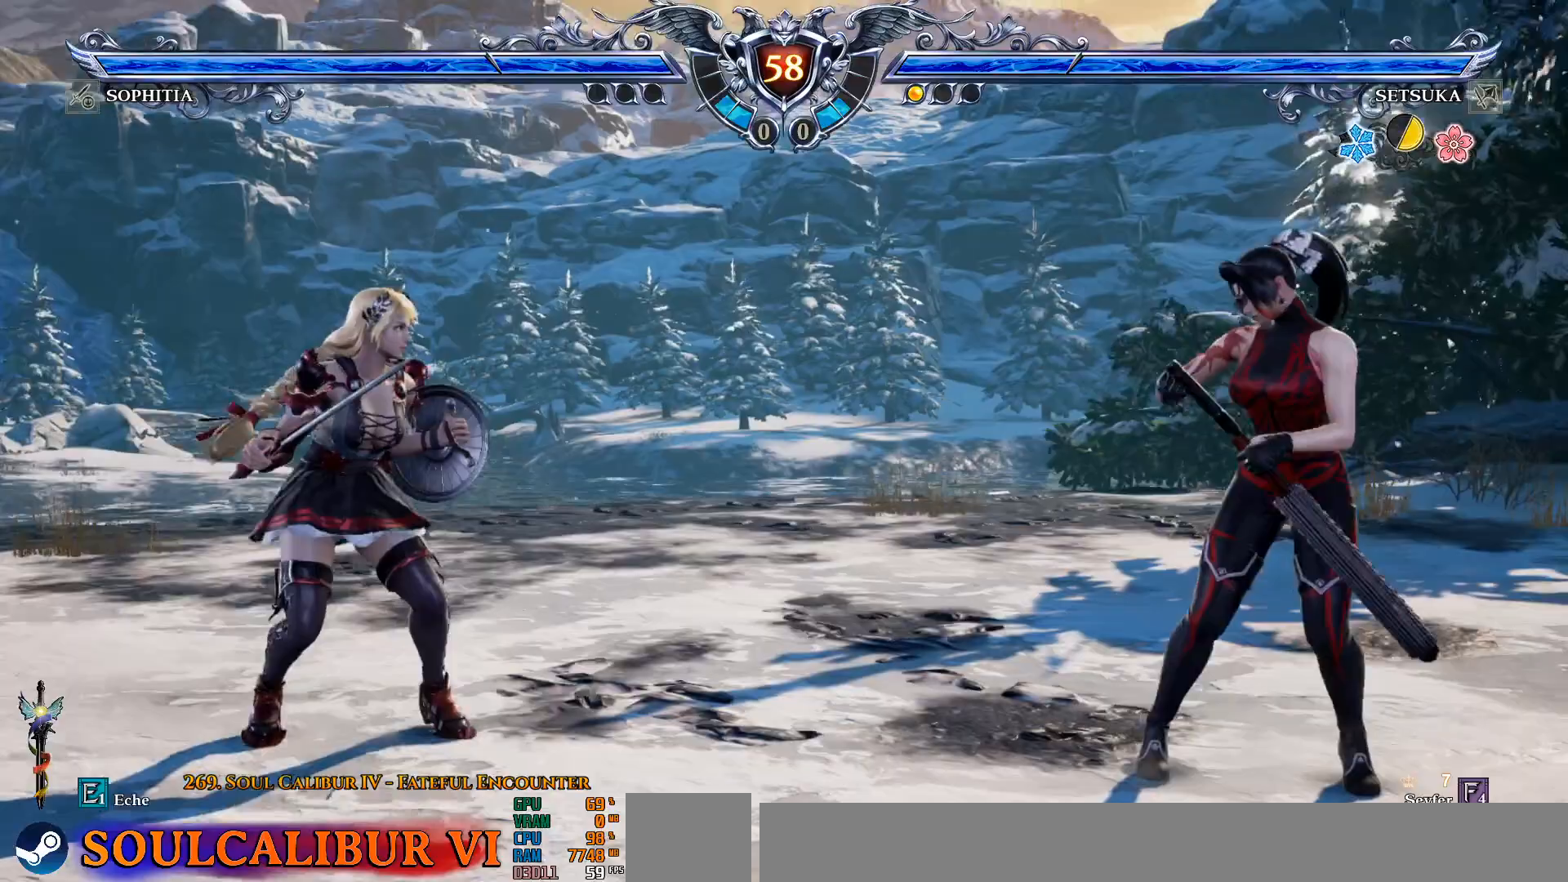
{"buttons": ["DPAD_UP"], "left_stick": "center", "right_stick": "center", "events": [[100, "CROSS", "down"], [417, "CROSS", "up"], [417, "DPAD_RIGHT", "up"], [417, "DPAD_UP", "down"]]}
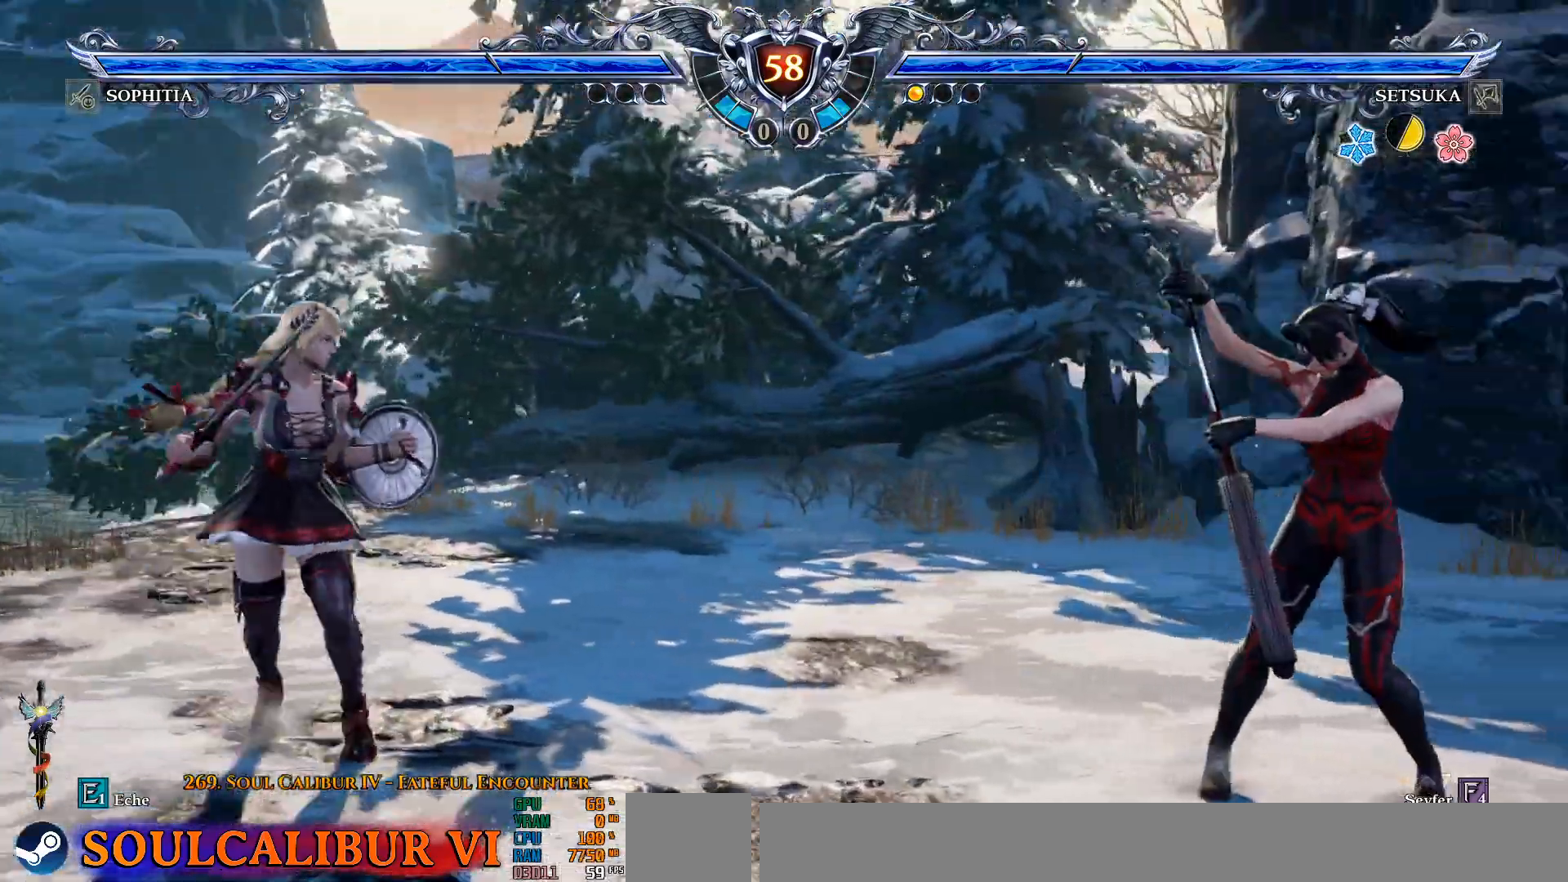
{"buttons": ["TRIANGLE", "DPAD_UP", "DPAD_LEFT"], "left_stick": "center", "right_stick": "center", "events": [[233, "DPAD_LEFT", "down"], [250, "TRIANGLE", "down"], [383, "TRIANGLE", "up"], [450, "TRIANGLE", "down"]]}
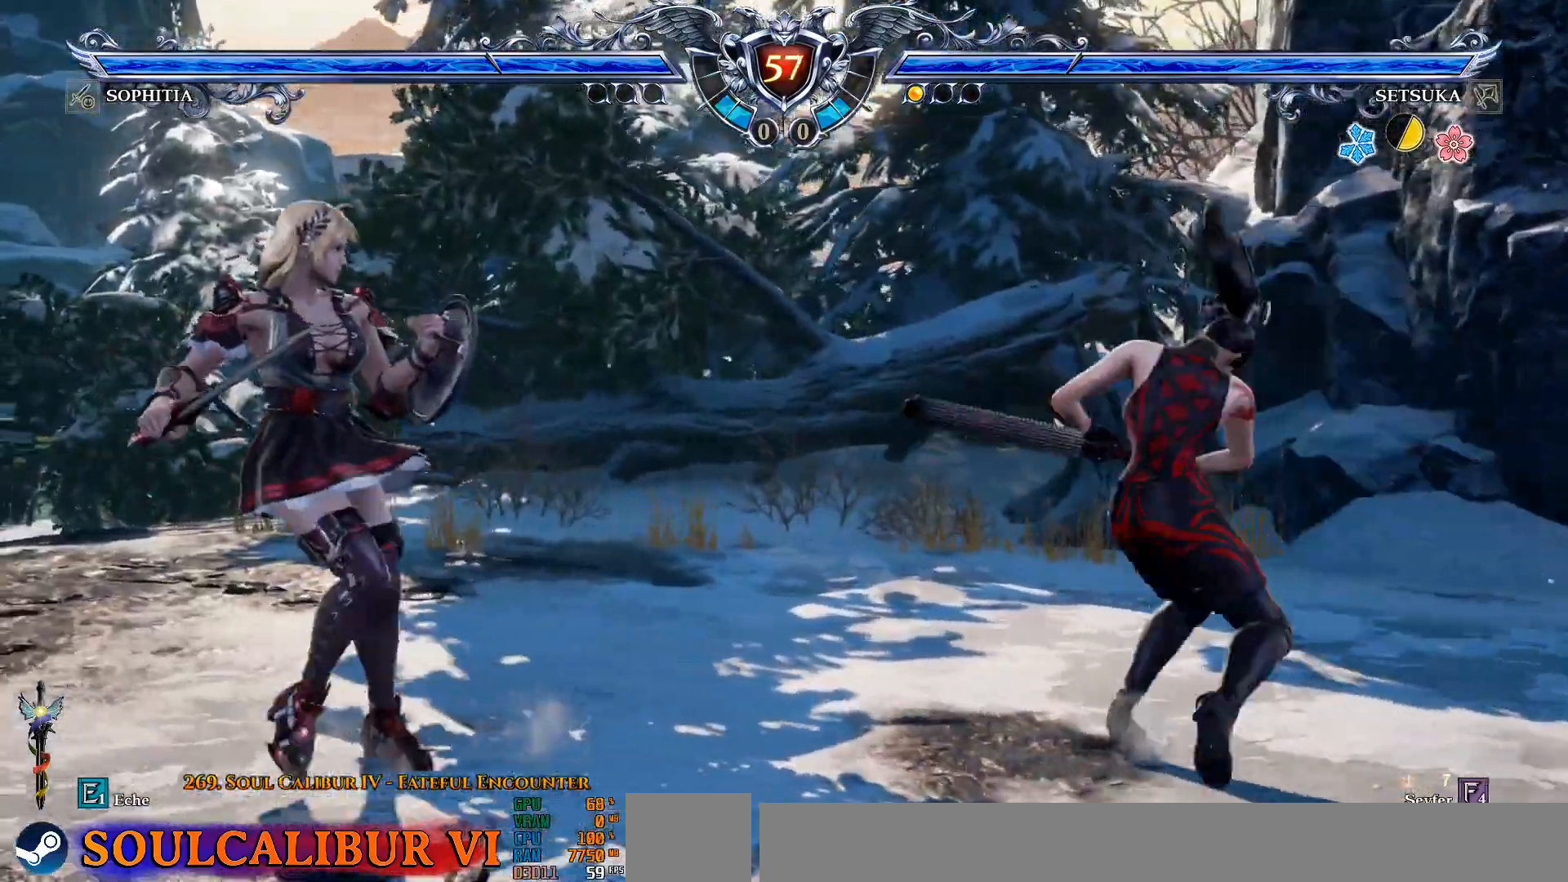
{"buttons": [], "left_stick": "center", "right_stick": "center", "events": [[150, "TRIANGLE", "up"], [183, "DPAD_UP", "up"], [217, "DPAD_LEFT", "up"]]}
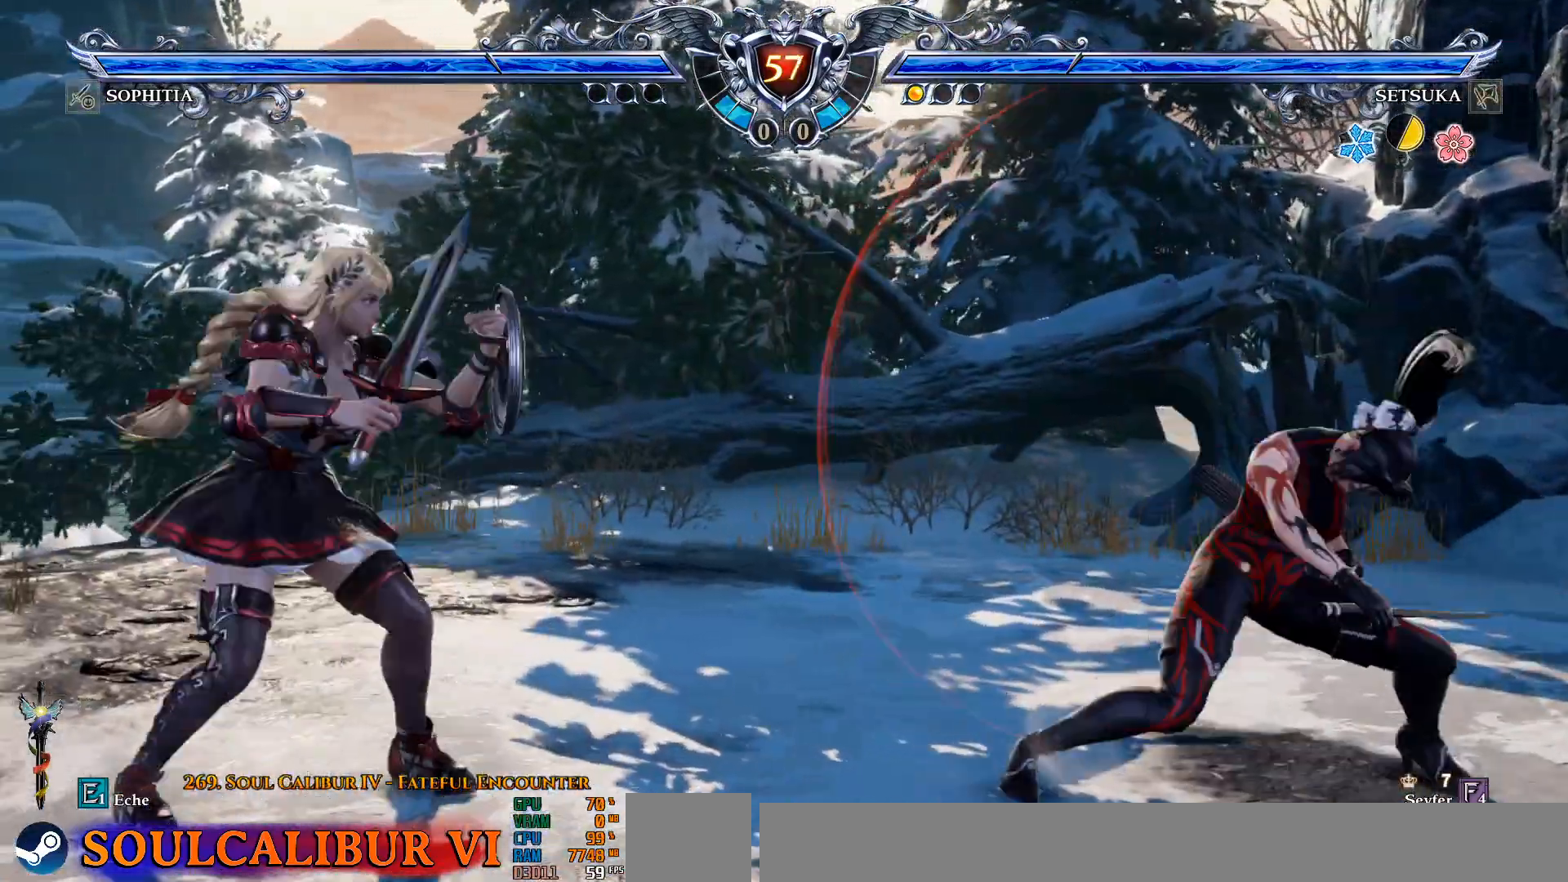
{"buttons": [], "left_stick": "center", "right_stick": "center", "events": [[217, "DPAD_UP", "down"], [333, "DPAD_UP", "up"], [383, "TRIANGLE", "down"], [417, "SQUARE", "down"], [417, "TRIANGLE", "up"], [450, "SQUARE", "up"]]}
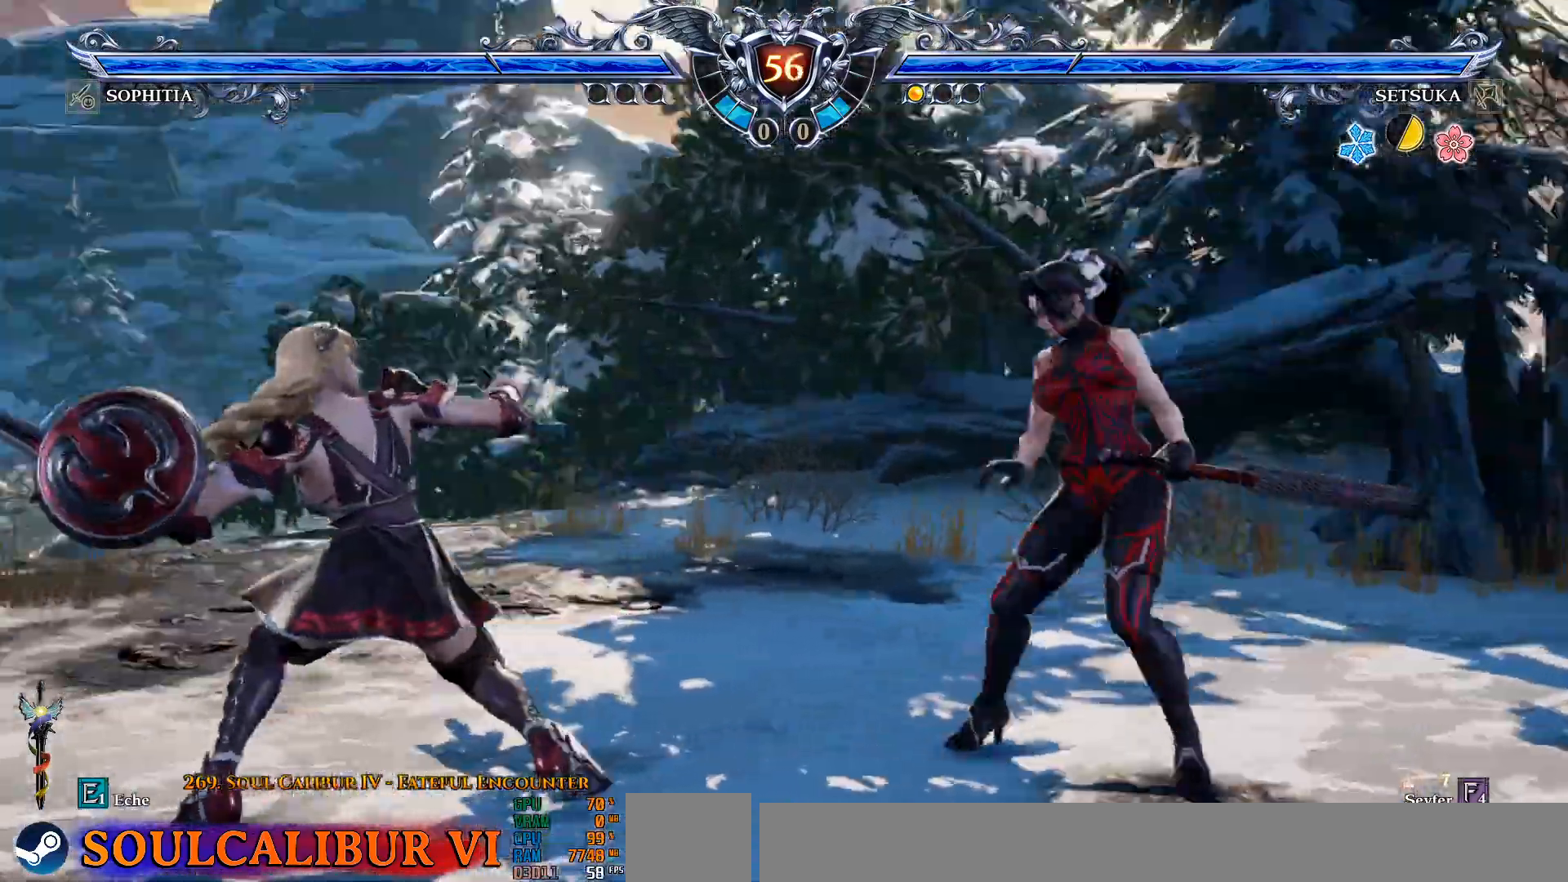
{"buttons": [], "left_stick": "center", "right_stick": "center", "events": []}
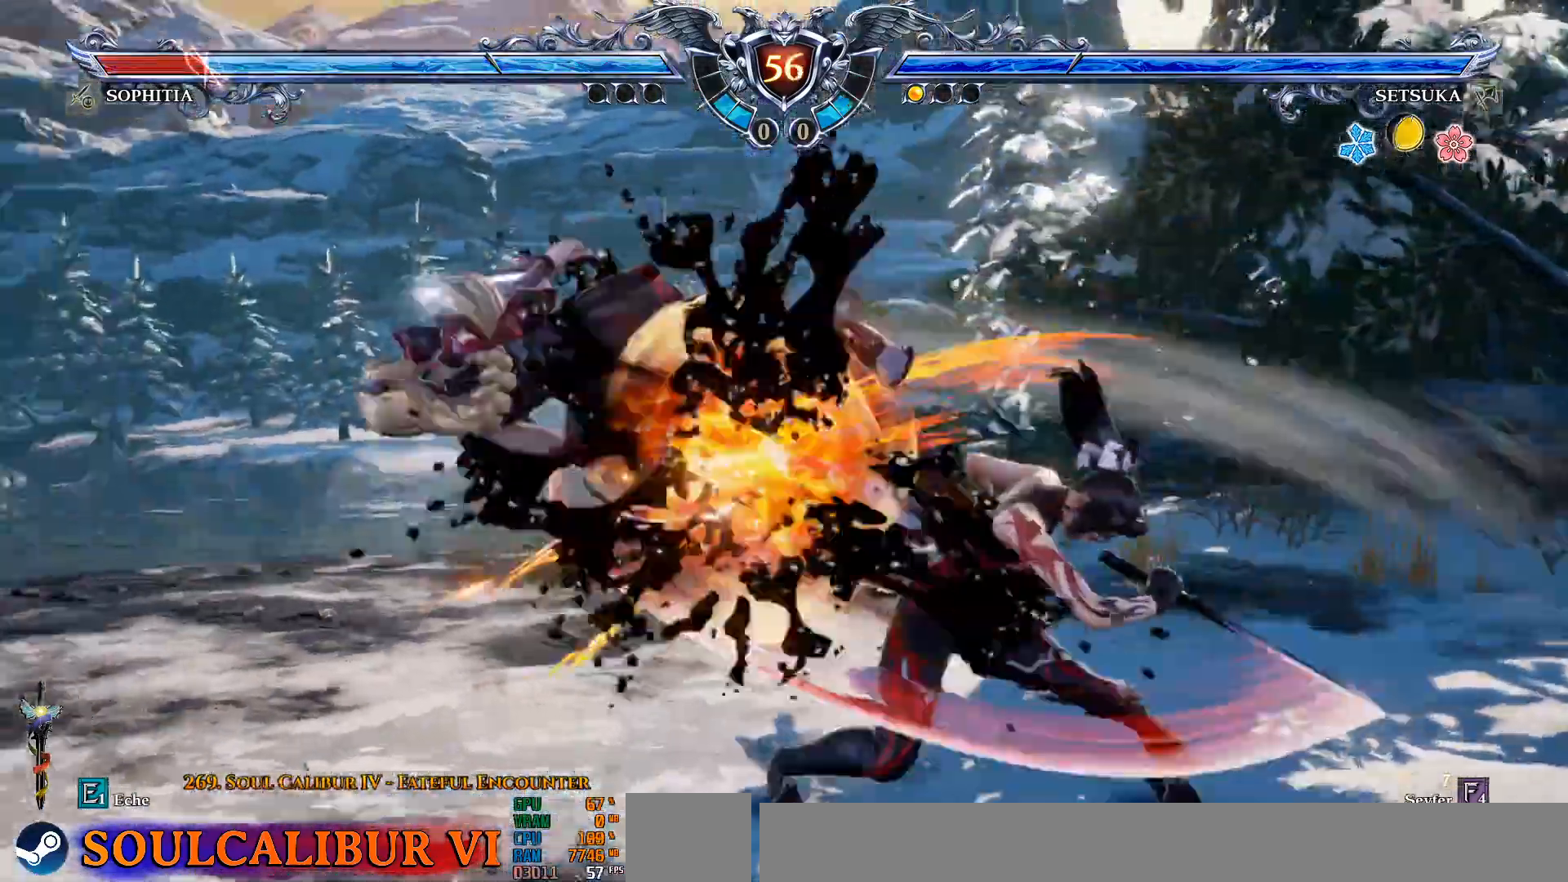
{"buttons": ["R2", "DPAD_DOWN"], "left_stick": "center", "right_stick": "center", "events": [[167, "DPAD_DOWN", "down"], [217, "DPAD_LEFT", "down"], [267, "DPAD_DOWN", "up"], [367, "DPAD_DOWN", "down"], [367, "DPAD_LEFT", "up"], [467, "R2", "down"]]}
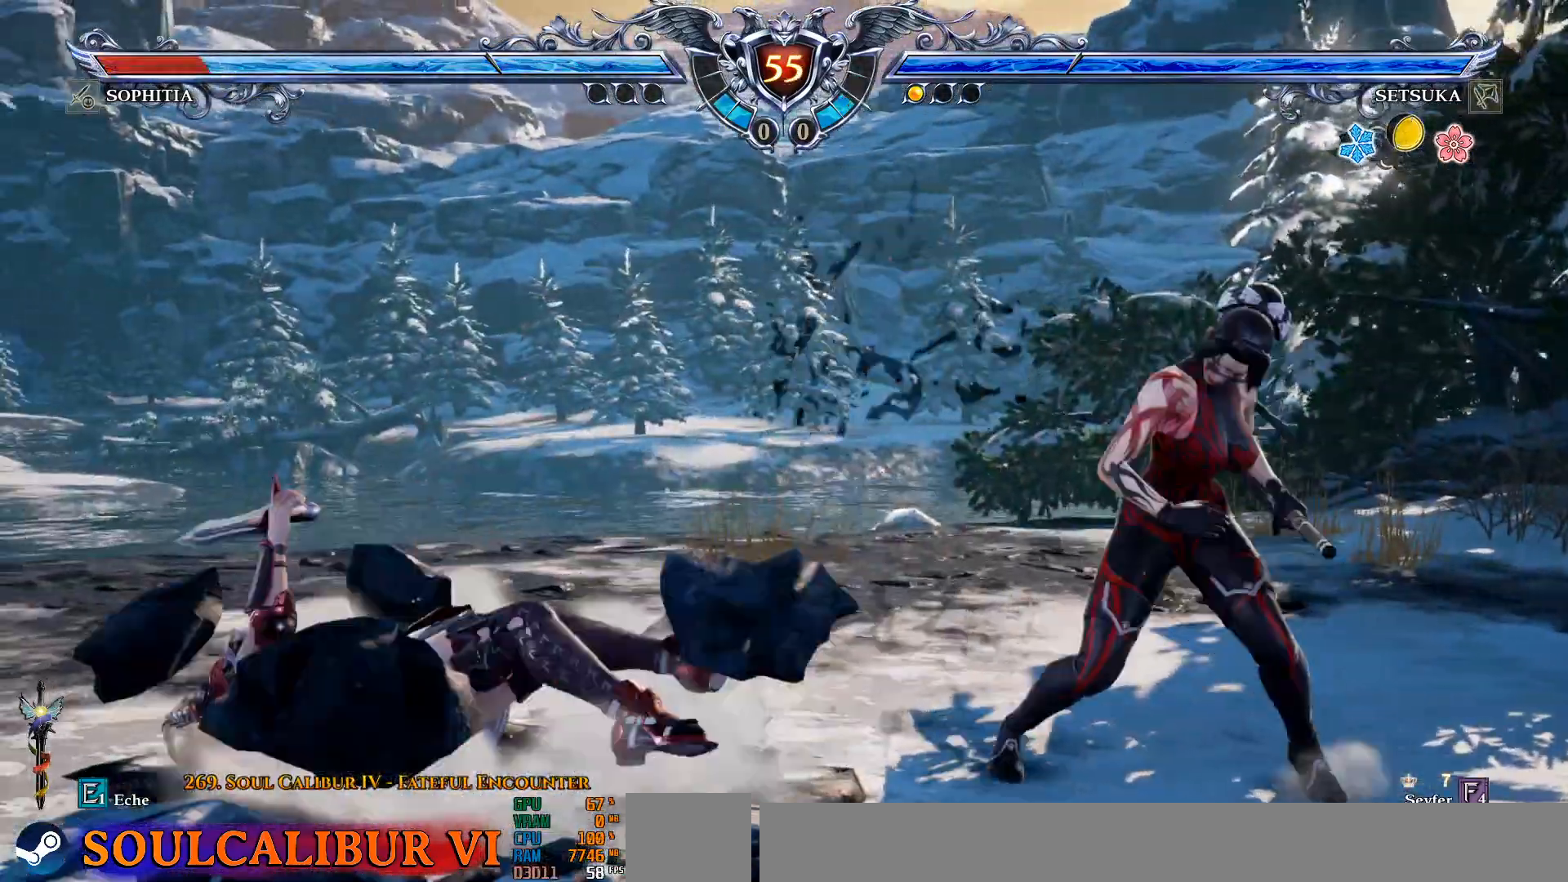
{"buttons": [], "left_stick": "center", "right_stick": "center", "events": [[17, "R2", "up"], [117, "DPAD_DOWN", "up"], [300, "CROSS", "down"], [367, "CROSS", "up"]]}
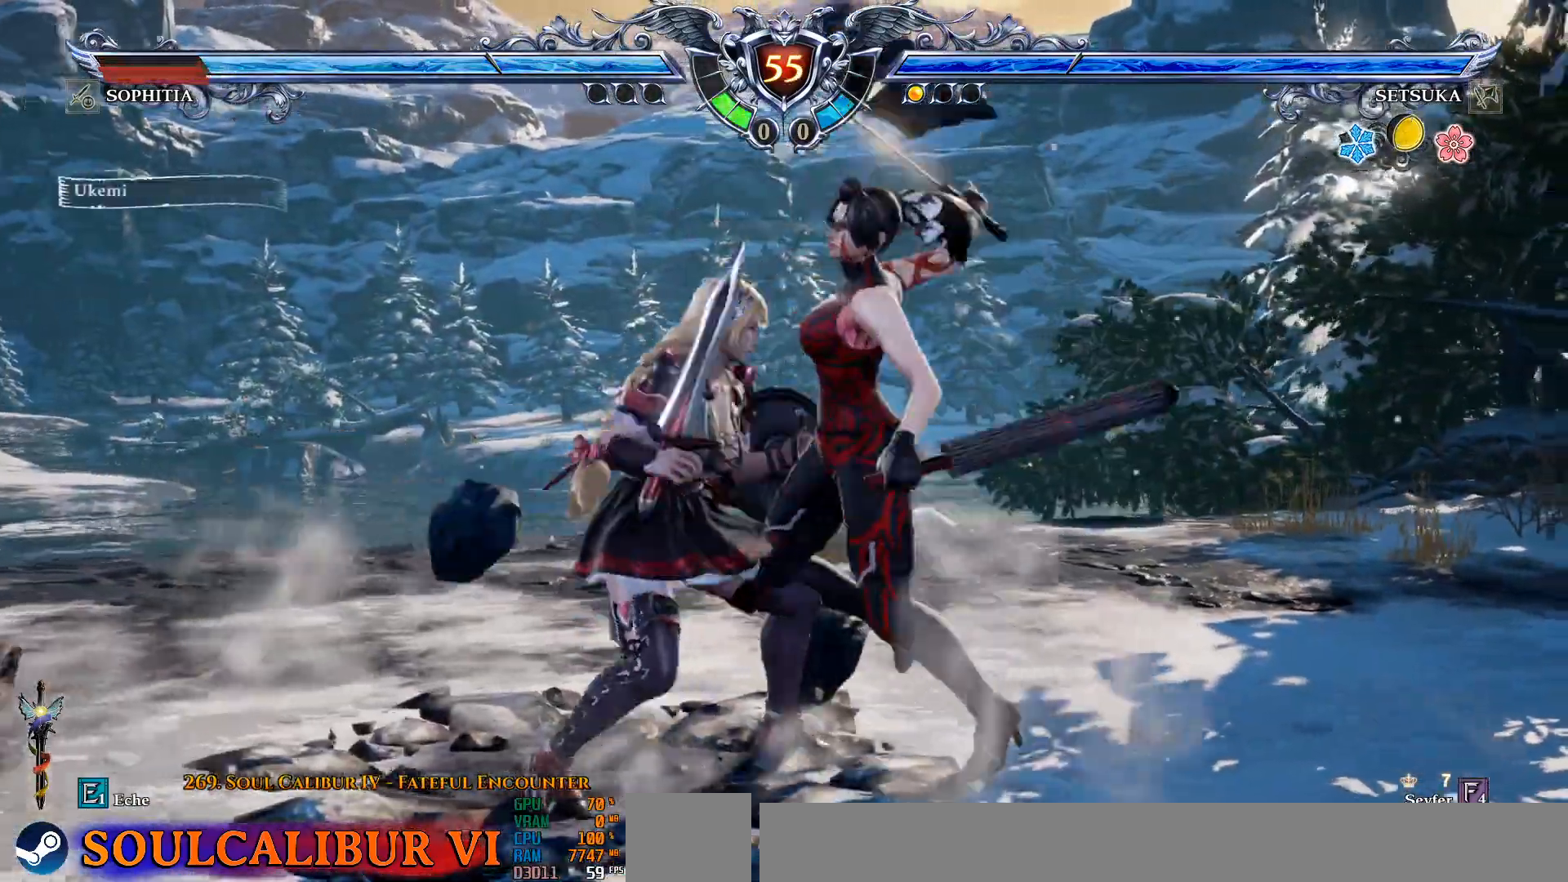
{"buttons": ["CROSS"], "left_stick": "center", "right_stick": "center", "events": [[17, "CROSS", "down"], [183, "CROSS", "up"], [433, "CROSS", "down"]]}
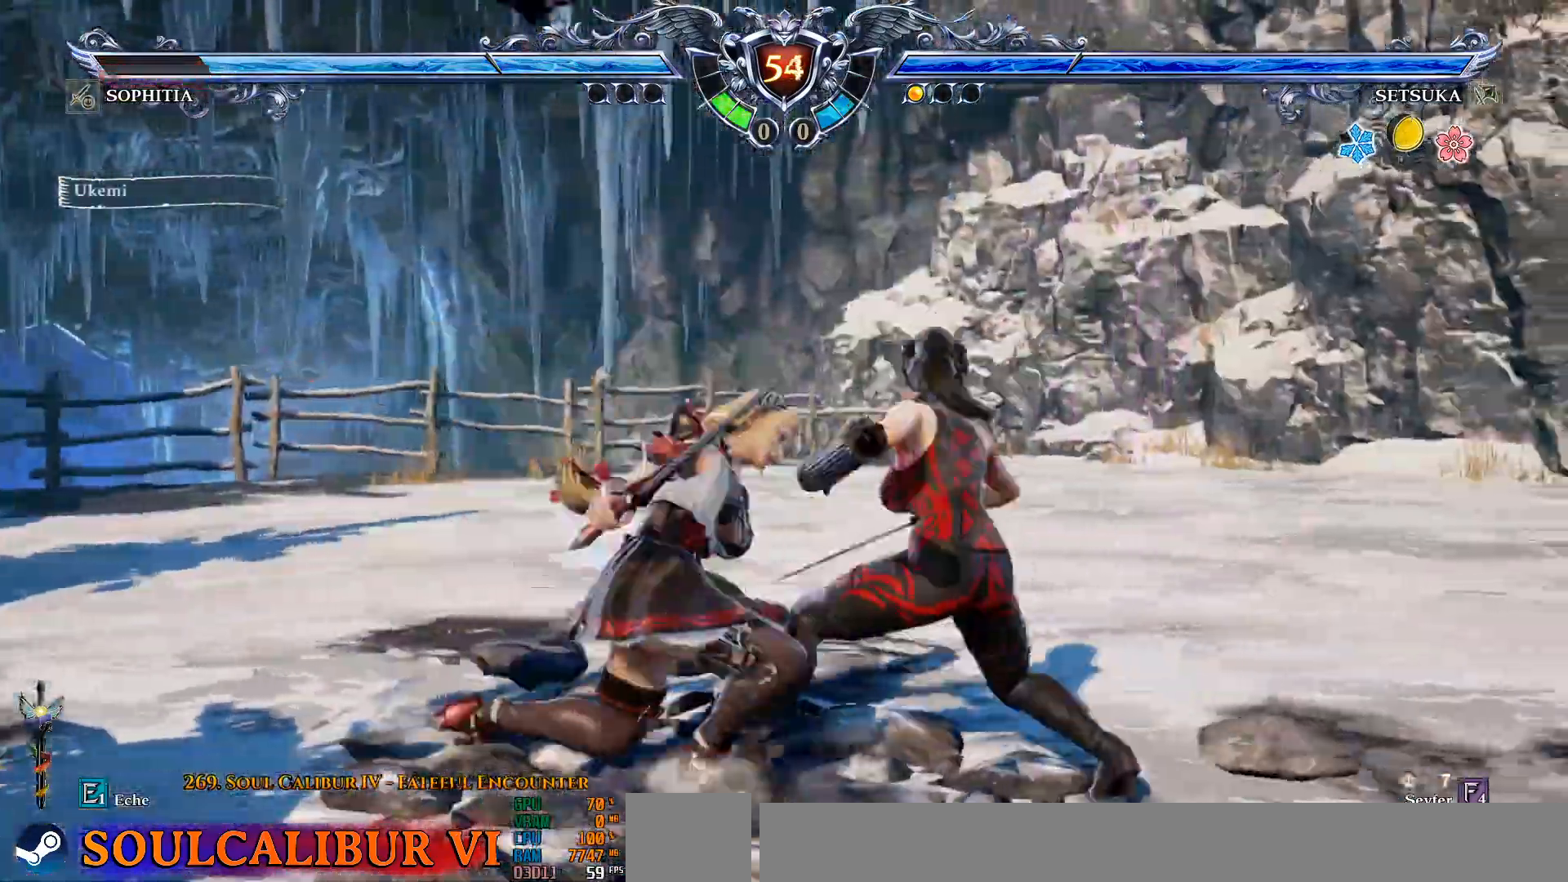
{"buttons": ["CROSS"], "left_stick": "center", "right_stick": "center", "events": [[417, "CROSS", "up"], [467, "CROSS", "down"]]}
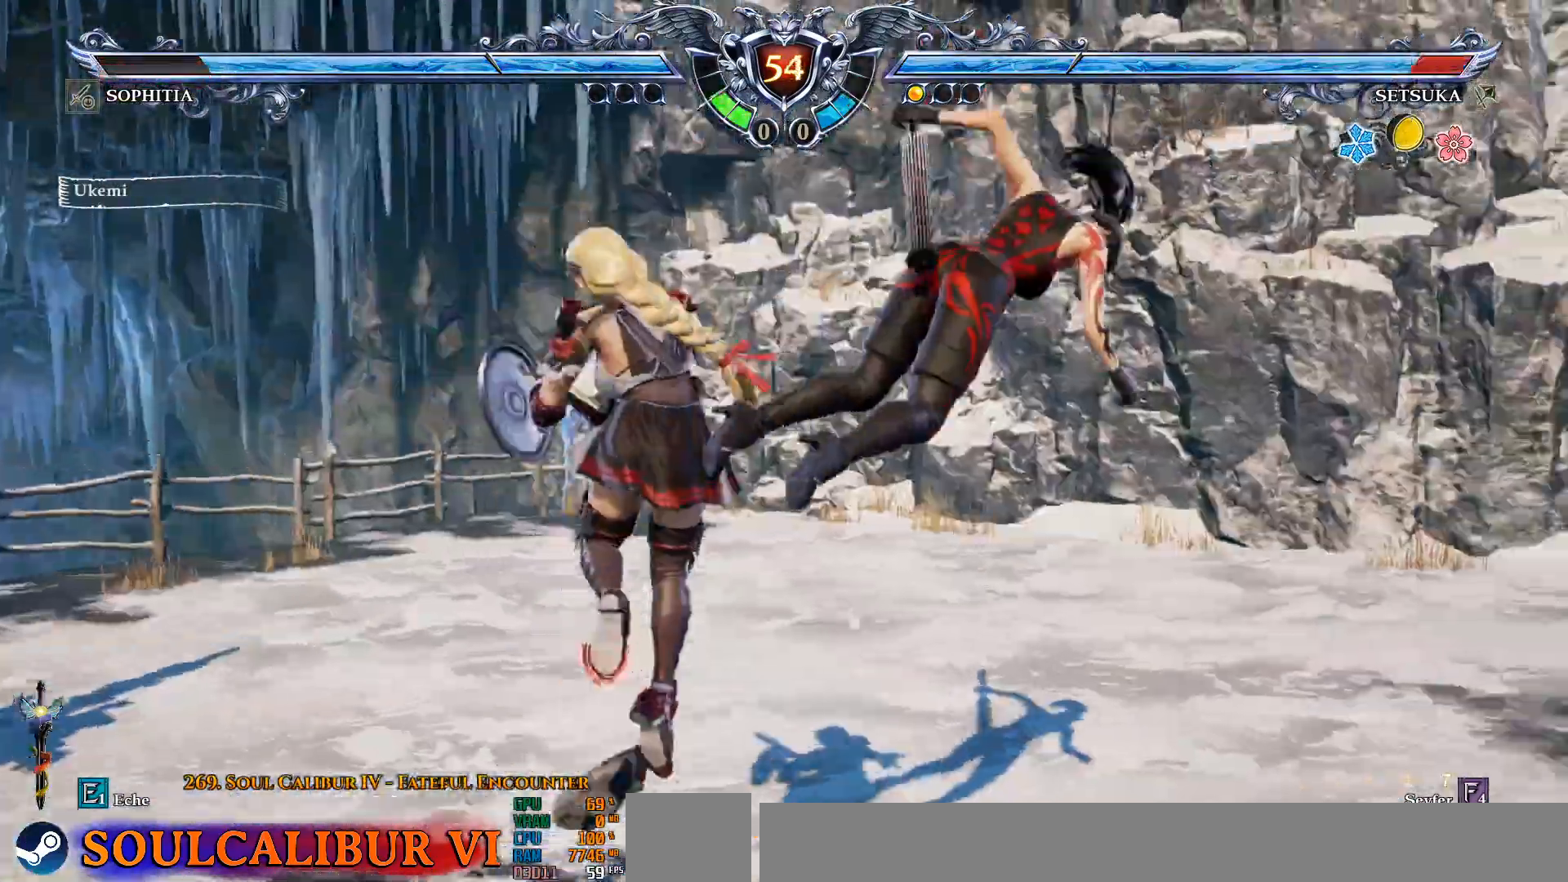
{"buttons": ["CROSS", "DPAD_DOWN"], "left_stick": "center", "right_stick": "center", "events": [[100, "CROSS", "up"], [167, "CROSS", "down"], [267, "CROSS", "up"], [300, "DPAD_DOWN", "down"], [300, "DPAD_RIGHT", "down"], [333, "CROSS", "down"], [450, "CROSS", "up"], [500, "CROSS", "down"], [500, "DPAD_RIGHT", "up"]]}
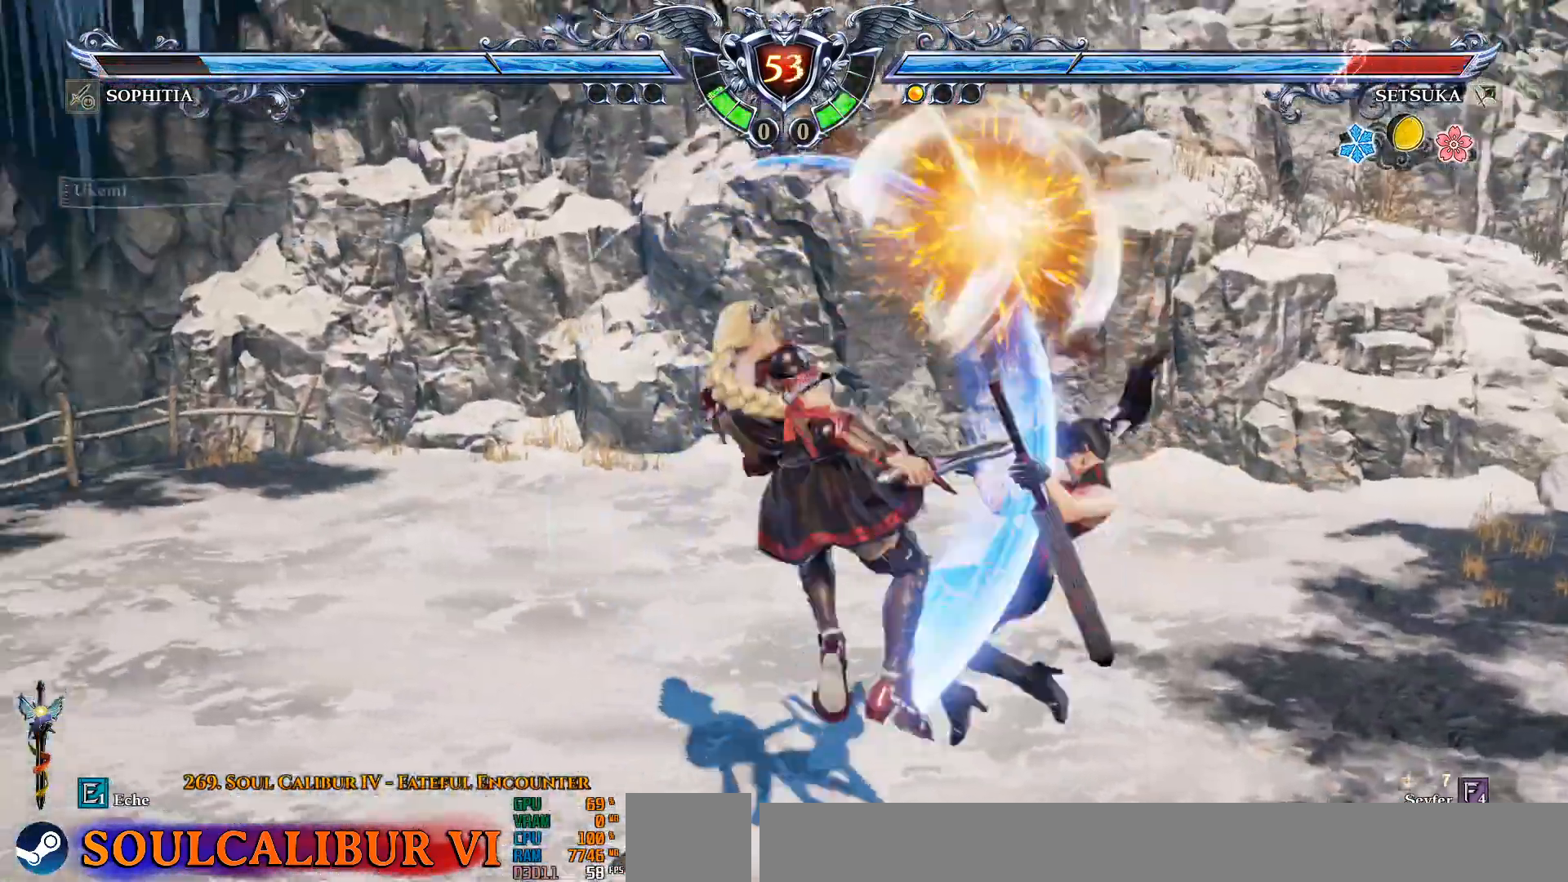
{"buttons": ["DPAD_DOWN"], "left_stick": "center", "right_stick": "center", "events": [[133, "CROSS", "up"], [200, "CROSS", "down"], [300, "CROSS", "up"], [350, "CROSS", "down"], [467, "CROSS", "up"]]}
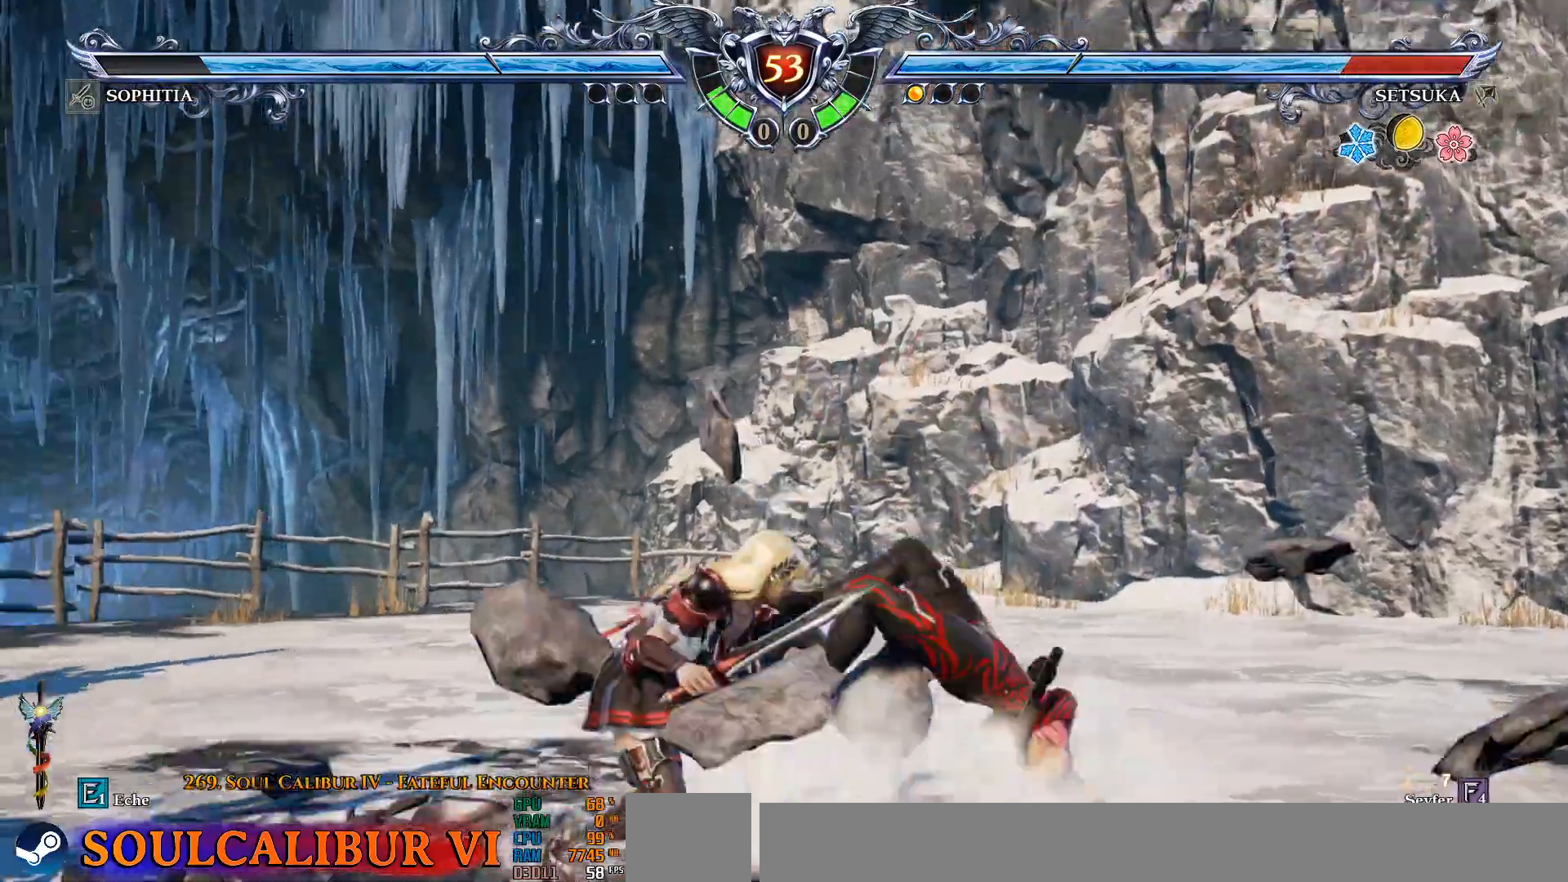
{"buttons": ["CROSS", "DPAD_DOWN"], "left_stick": "center", "right_stick": "center", "events": [[67, "CROSS", "down"], [183, "CROSS", "up"], [233, "CROSS", "down"], [317, "DPAD_DOWN", "up"], [467, "DPAD_DOWN", "down"]]}
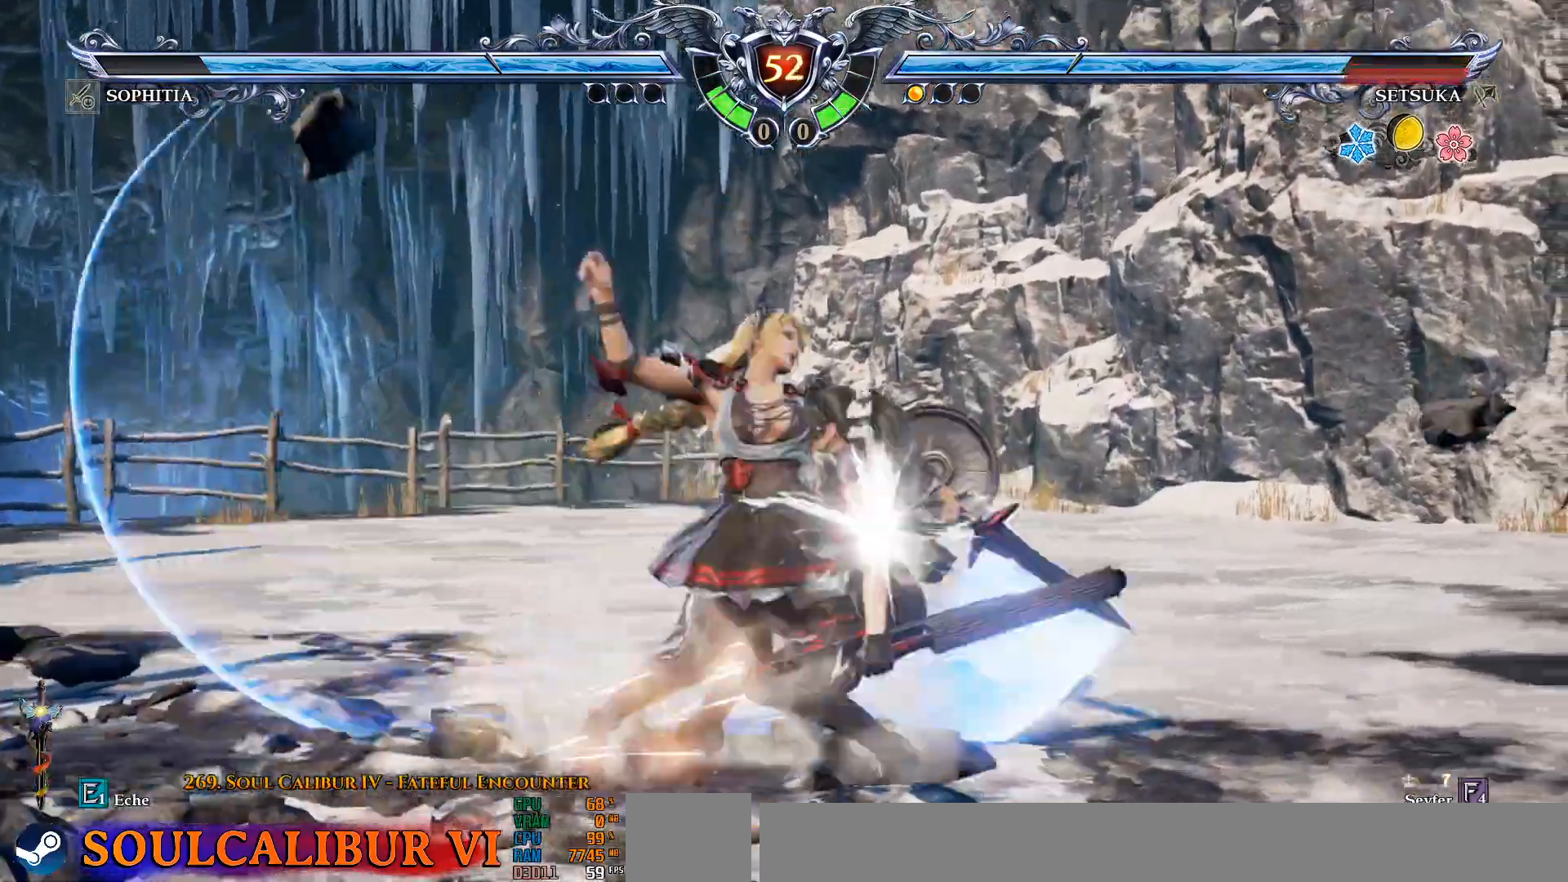
{"buttons": ["L2", "DPAD_DOWN", "DPAD_LEFT"], "left_stick": "center", "right_stick": "center", "events": [[167, "CROSS", "up"], [250, "DPAD_LEFT", "down"], [317, "L2", "down"], [383, "L2", "up"], [467, "L2", "down"]]}
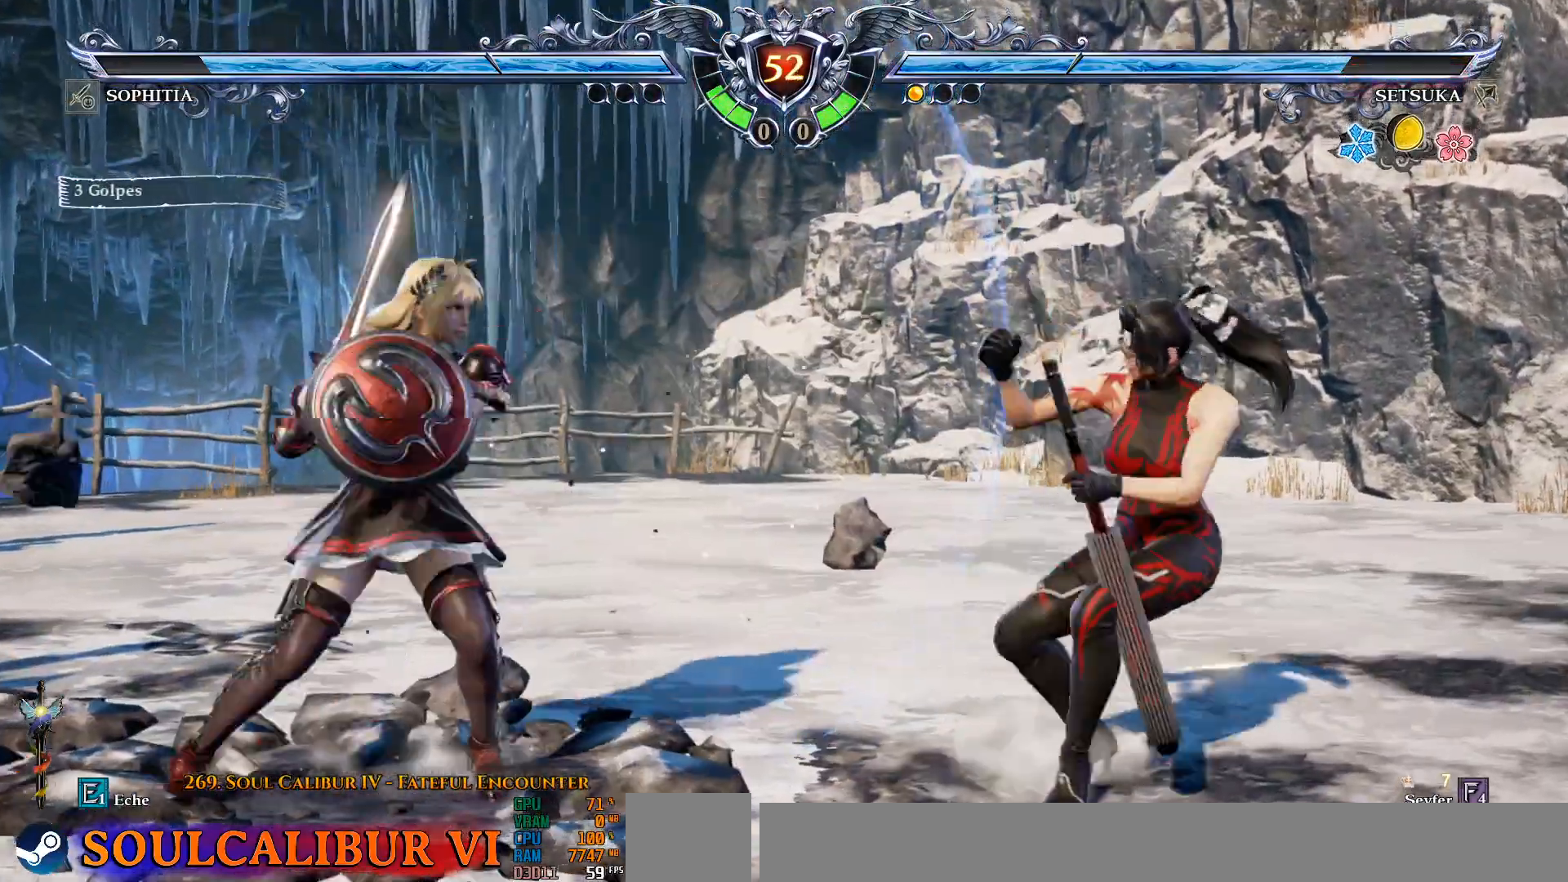
{"buttons": ["DPAD_DOWN"], "left_stick": "center", "right_stick": "center", "events": [[67, "L2", "up"], [150, "DPAD_DOWN", "up"], [150, "DPAD_LEFT", "up"], [283, "CROSS", "down"], [317, "DPAD_DOWN", "down"], [417, "CROSS", "up"]]}
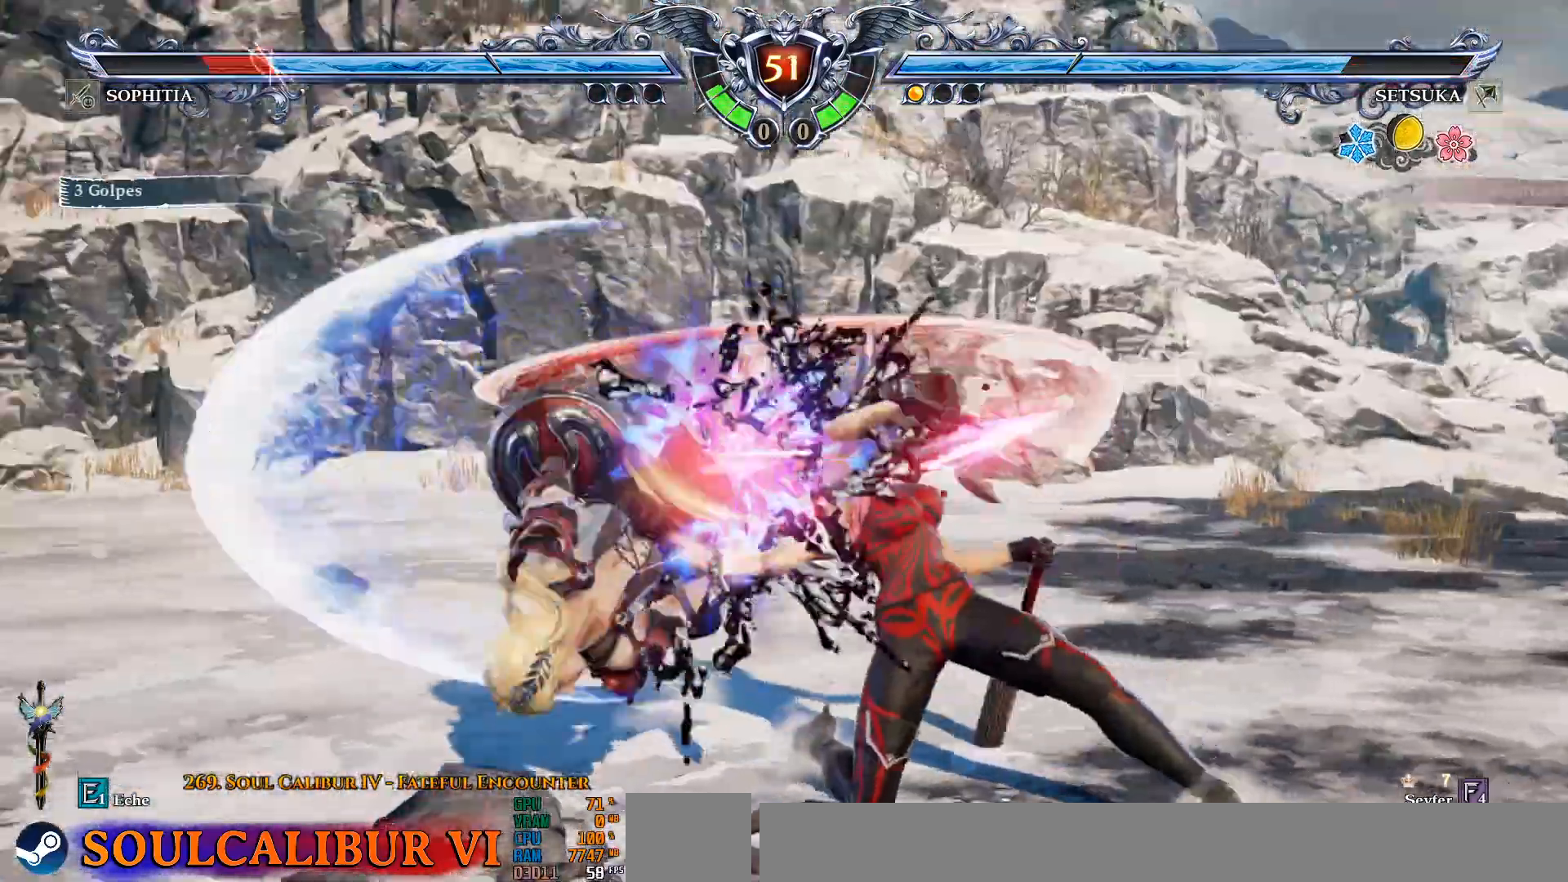
{"buttons": ["TRIANGLE", "DPAD_DOWN", "DPAD_RIGHT"], "left_stick": "center", "right_stick": "center", "events": [[217, "DPAD_LEFT", "down"], [383, "DPAD_LEFT", "up"], [383, "DPAD_RIGHT", "down"], [450, "TRIANGLE", "down"]]}